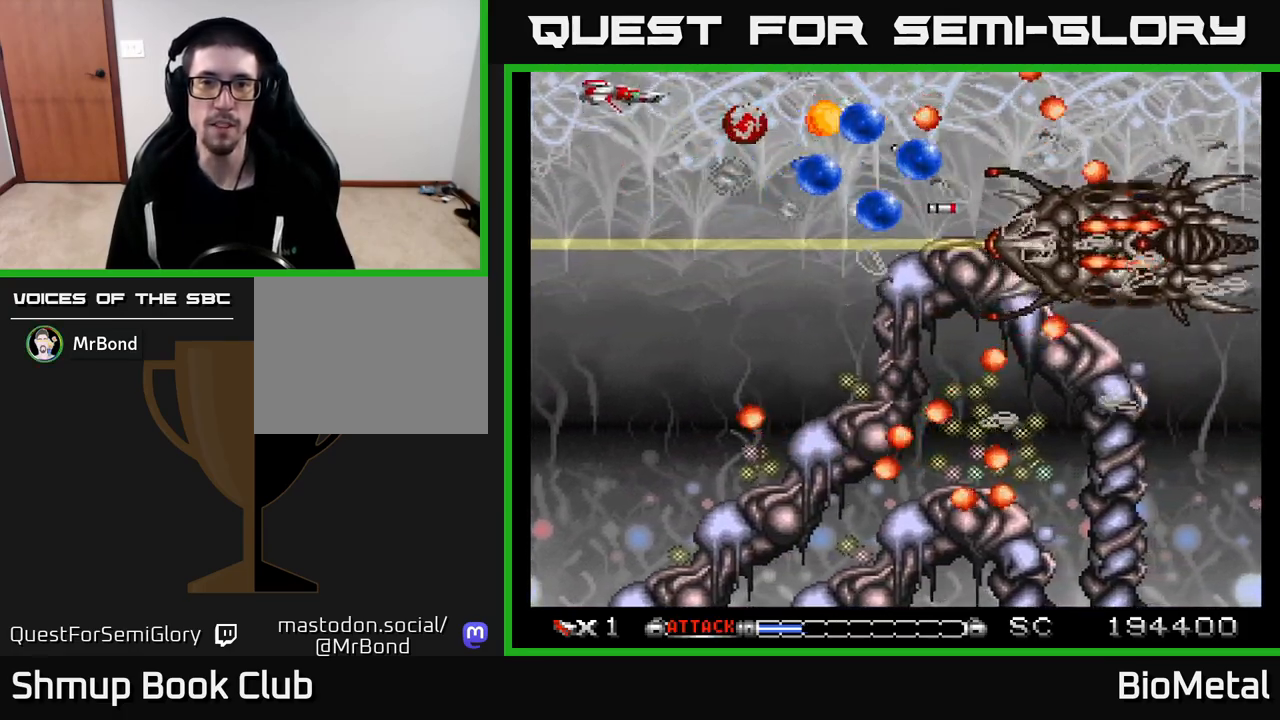
Gameplay with a controller (Xbox layout); each line is a JSON object with the inputs held at the frame after it. "events" lists button and stick changes between this image and that frame as [ms after this image, input, new state], when the widget could be followed in between.
{"buttons": ["A"], "left_stick": "center", "right_stick": "center", "events": [[200, "DPAD_RIGHT", "down"], [233, "DPAD_UP", "up"], [367, "DPAD_RIGHT", "up"]]}
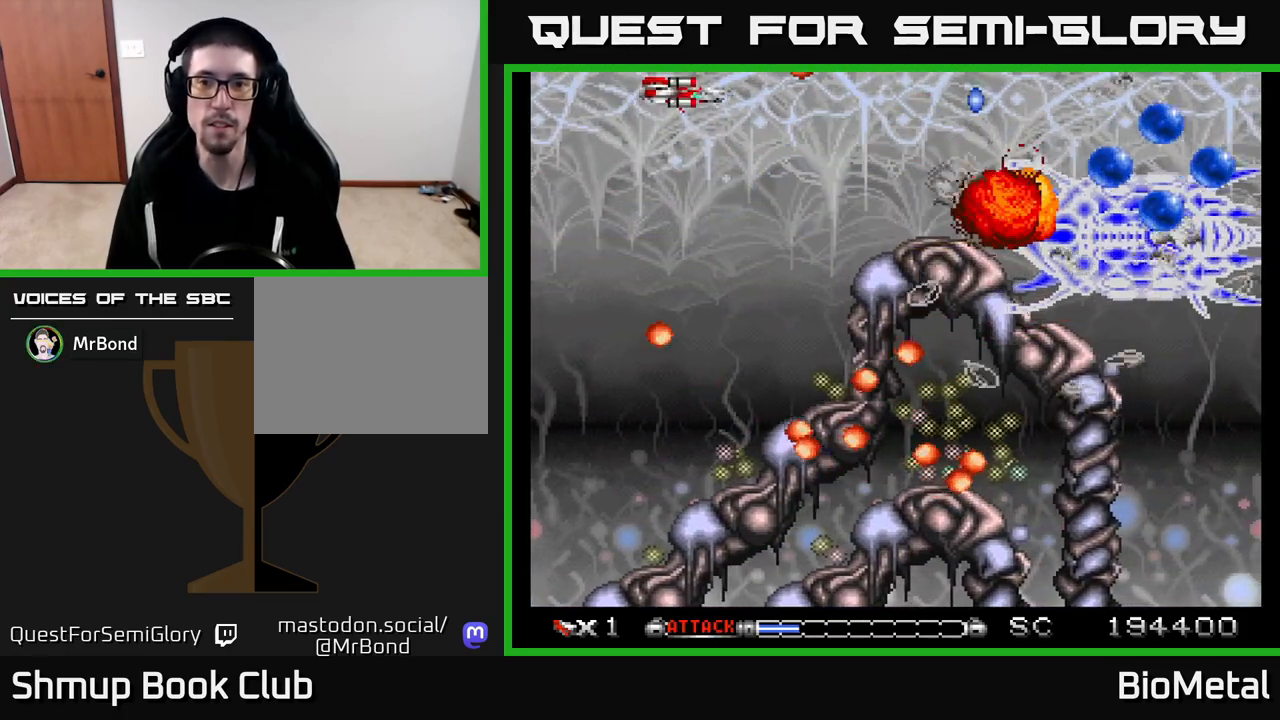
{"buttons": ["A", "DPAD_RIGHT"], "left_stick": "center", "right_stick": "center", "events": [[133, "DPAD_RIGHT", "down"], [383, "DPAD_RIGHT", "up"], [467, "DPAD_RIGHT", "down"]]}
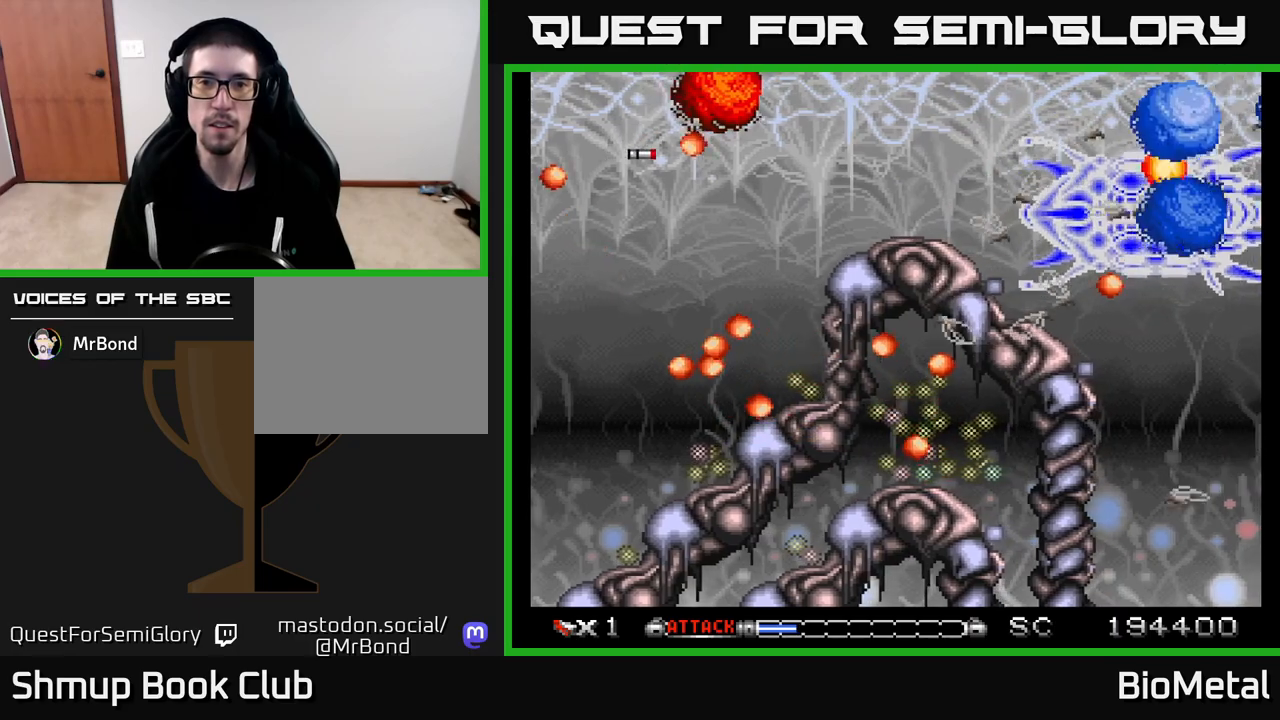
{"buttons": ["A", "DPAD_RIGHT"], "left_stick": "center", "right_stick": "center", "events": [[200, "DPAD_RIGHT", "up"], [467, "DPAD_RIGHT", "down"]]}
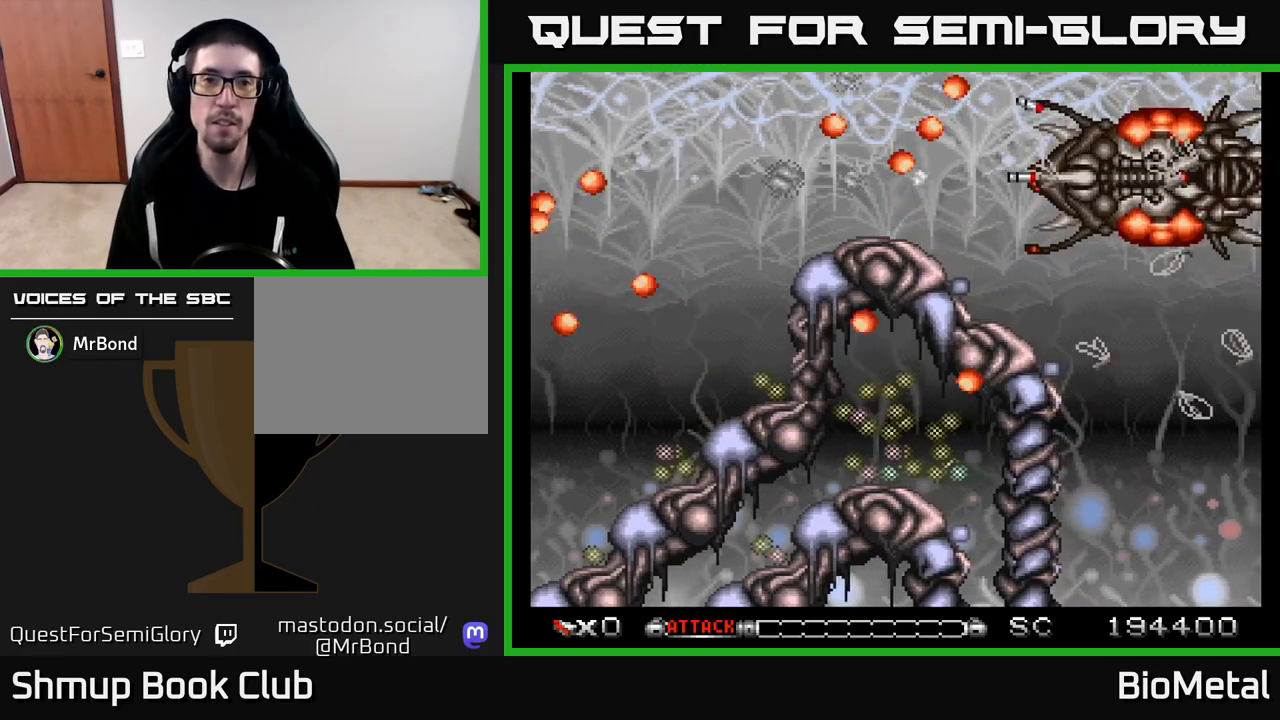
{"buttons": ["A", "DPAD_RIGHT"], "left_stick": "center", "right_stick": "center", "events": [[50, "DPAD_RIGHT", "up"], [283, "DPAD_RIGHT", "down"], [367, "DPAD_DOWN", "down"], [500, "DPAD_DOWN", "up"]]}
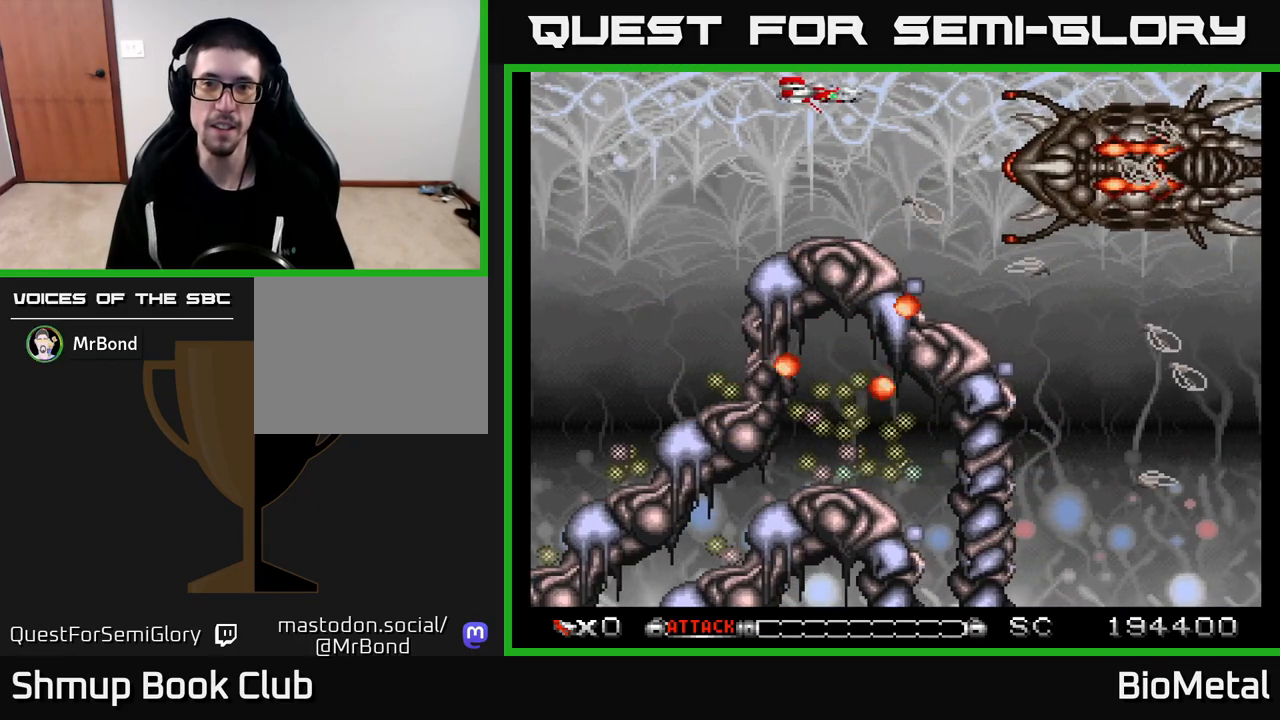
{"buttons": ["A", "DPAD_DOWN", "DPAD_RIGHT"], "left_stick": "center", "right_stick": "center", "events": [[50, "DPAD_DOWN", "down"]]}
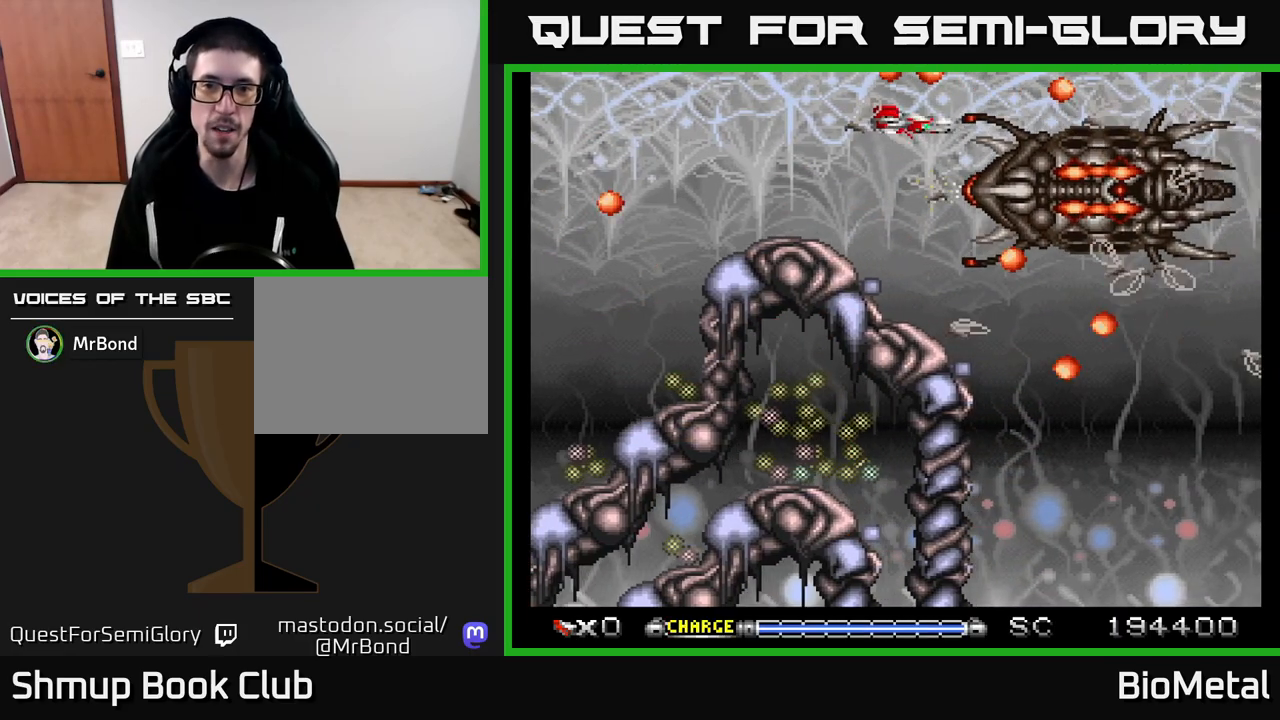
{"buttons": ["A", "DPAD_LEFT"], "left_stick": "center", "right_stick": "center", "events": [[100, "X", "down"], [250, "X", "up"], [317, "DPAD_RIGHT", "up"], [383, "DPAD_DOWN", "up"], [467, "DPAD_LEFT", "down"]]}
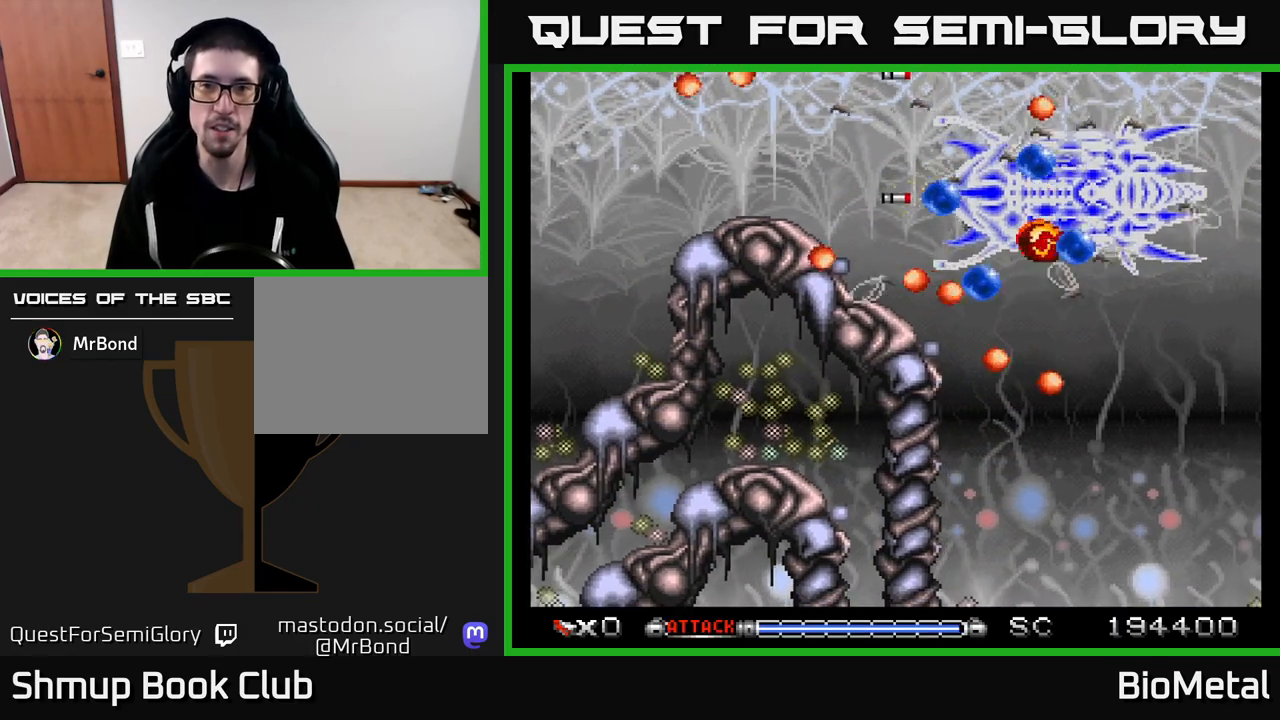
{"buttons": ["A"], "left_stick": "center", "right_stick": "center", "events": [[17, "DPAD_LEFT", "up"], [183, "DPAD_DOWN", "down"], [300, "DPAD_DOWN", "up"], [367, "DPAD_LEFT", "down"], [483, "DPAD_LEFT", "up"]]}
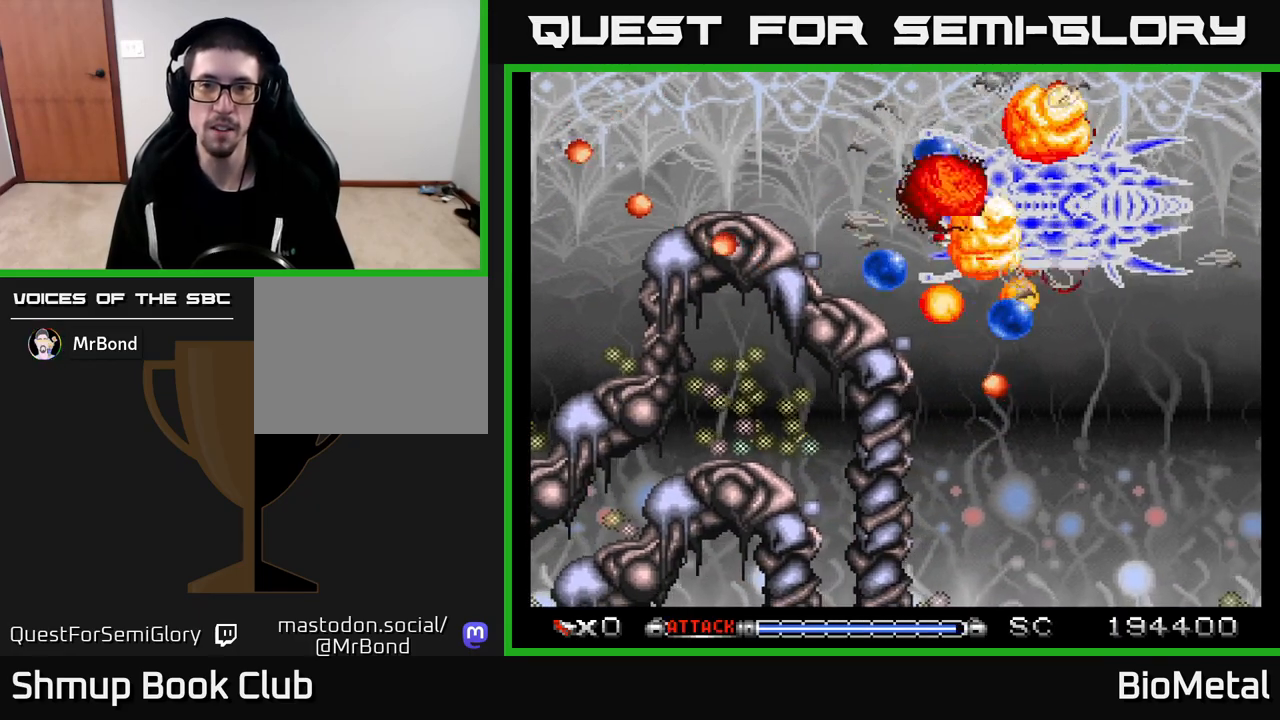
{"buttons": ["A", "DPAD_LEFT"], "left_stick": "center", "right_stick": "center", "events": [[200, "DPAD_UP", "down"], [283, "DPAD_UP", "up"], [383, "DPAD_DOWN", "down"], [433, "DPAD_DOWN", "up"], [450, "DPAD_LEFT", "down"]]}
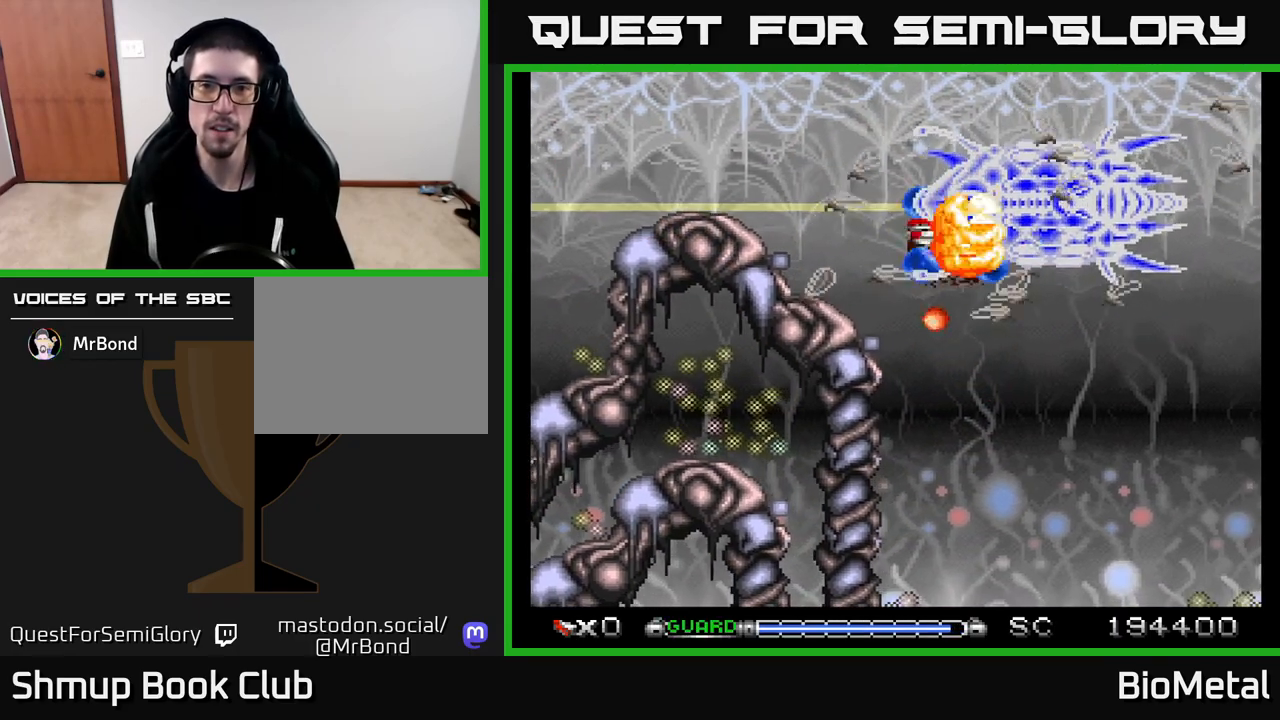
{"buttons": ["A", "DPAD_UP"], "left_stick": "center", "right_stick": "center", "events": [[83, "DPAD_UP", "down"], [133, "DPAD_LEFT", "up"], [217, "DPAD_LEFT", "down"], [300, "DPAD_UP", "up"], [350, "R2", "down"], [467, "DPAD_UP", "down"], [467, "R2", "up"], [483, "DPAD_LEFT", "up"]]}
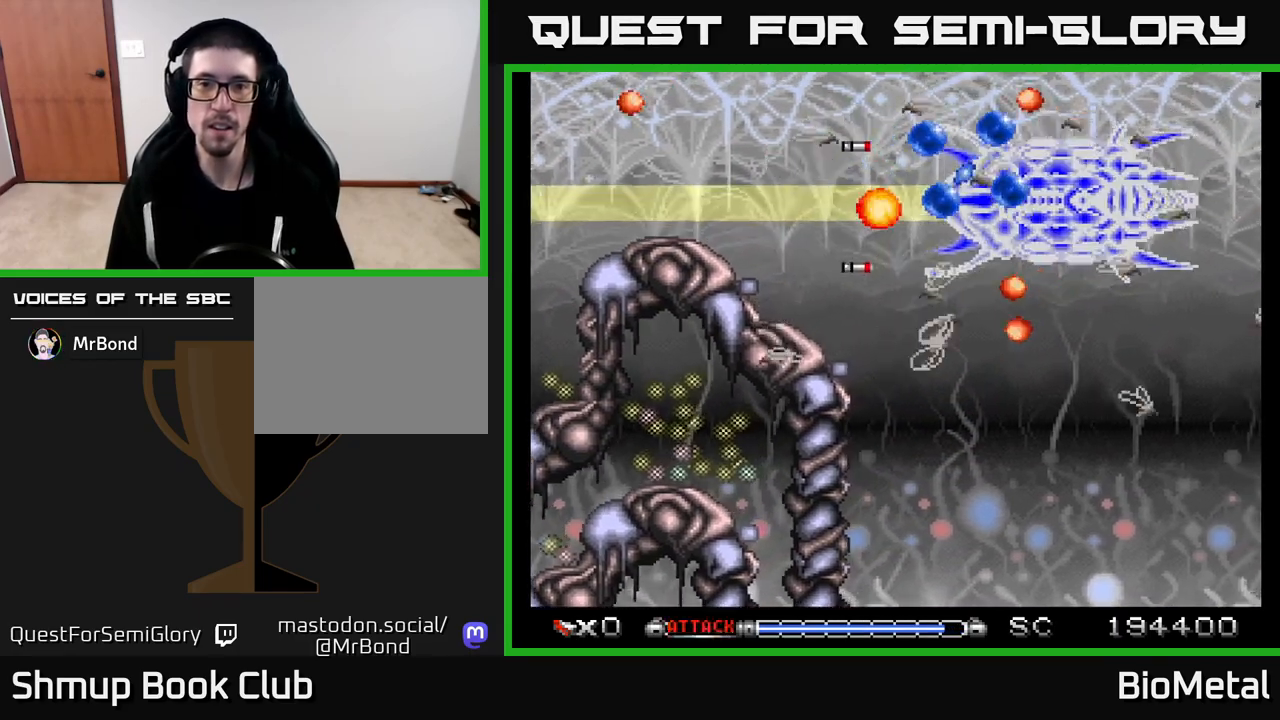
{"buttons": ["A", "DPAD_LEFT"], "left_stick": "center", "right_stick": "center", "events": [[150, "DPAD_LEFT", "down"], [217, "DPAD_UP", "up"], [267, "DPAD_LEFT", "up"], [483, "DPAD_LEFT", "down"]]}
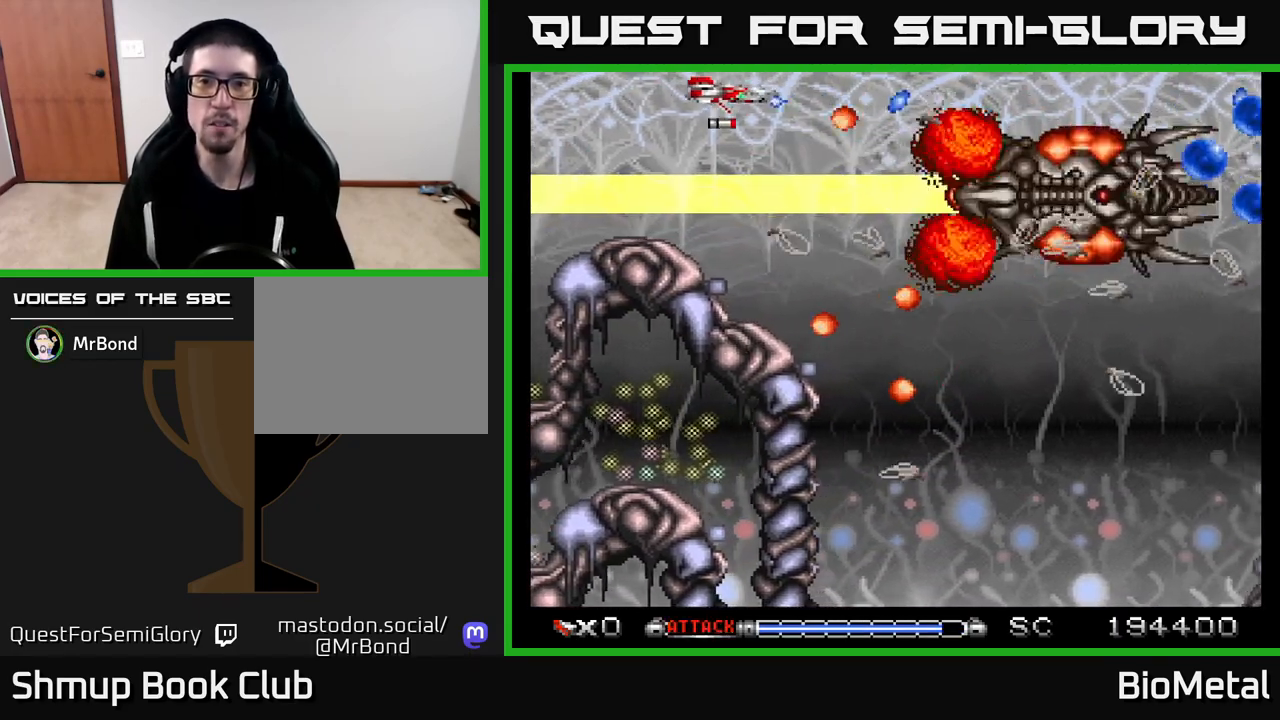
{"buttons": ["A"], "left_stick": "center", "right_stick": "center", "events": [[83, "DPAD_LEFT", "up"]]}
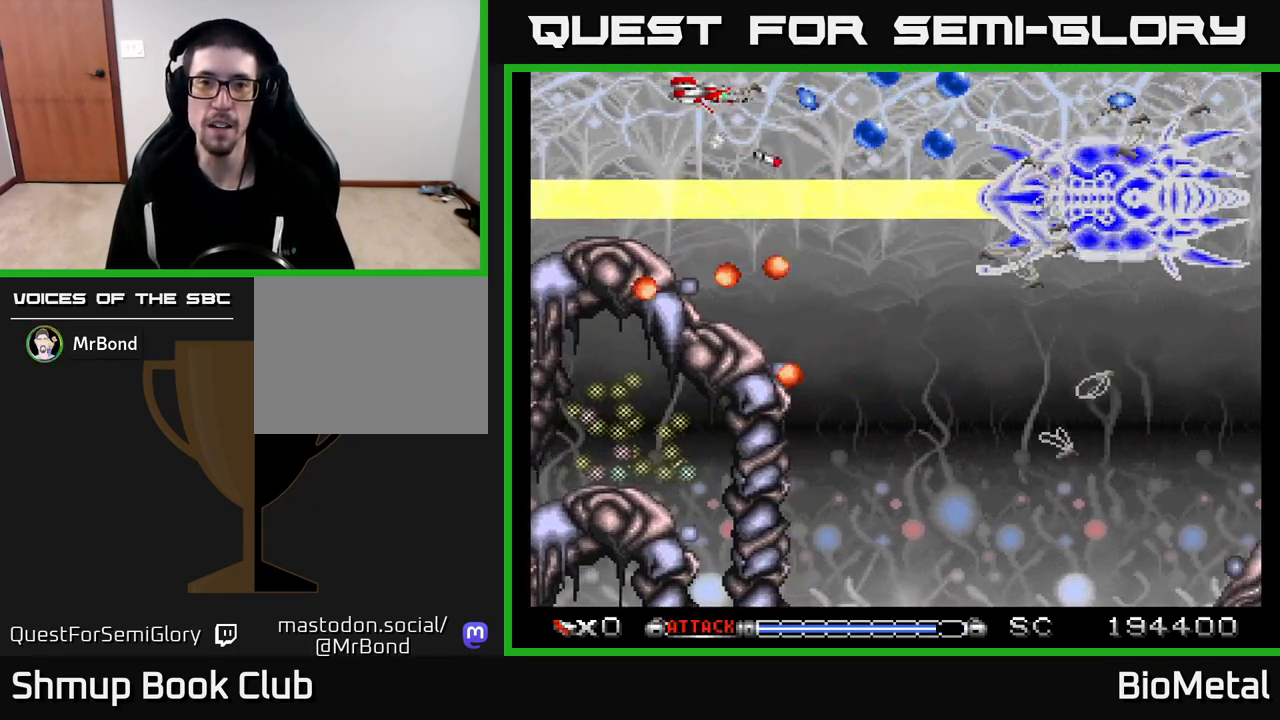
{"buttons": ["A", "DPAD_LEFT"], "left_stick": "center", "right_stick": "center", "events": [[217, "DPAD_RIGHT", "down"], [300, "DPAD_DOWN", "down"], [433, "DPAD_RIGHT", "up"], [500, "DPAD_DOWN", "up"], [500, "DPAD_LEFT", "down"]]}
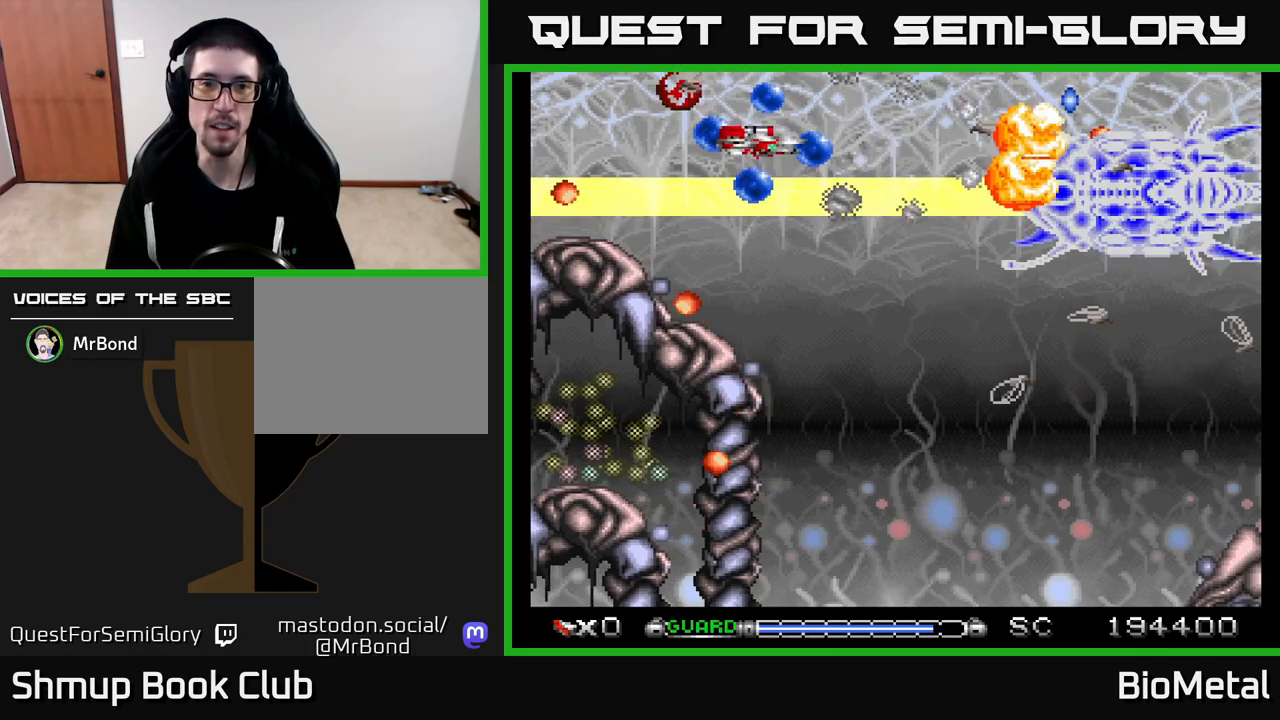
{"buttons": ["A"], "left_stick": "center", "right_stick": "center", "events": [[17, "R2", "down"], [117, "R2", "up"], [200, "DPAD_UP", "down"], [217, "DPAD_LEFT", "up"], [500, "DPAD_UP", "up"]]}
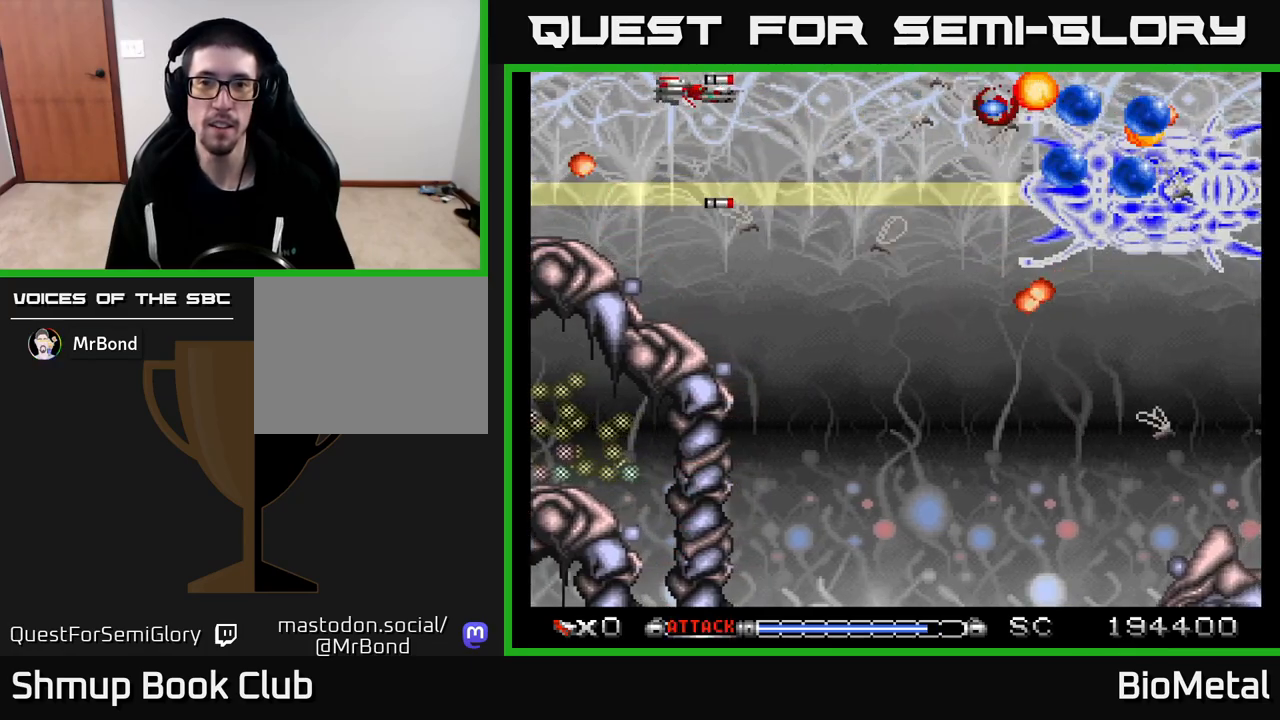
{"buttons": ["A", "DPAD_RIGHT"], "left_stick": "center", "right_stick": "center", "events": [[283, "DPAD_DOWN", "down"], [400, "DPAD_RIGHT", "down"], [450, "DPAD_DOWN", "up"]]}
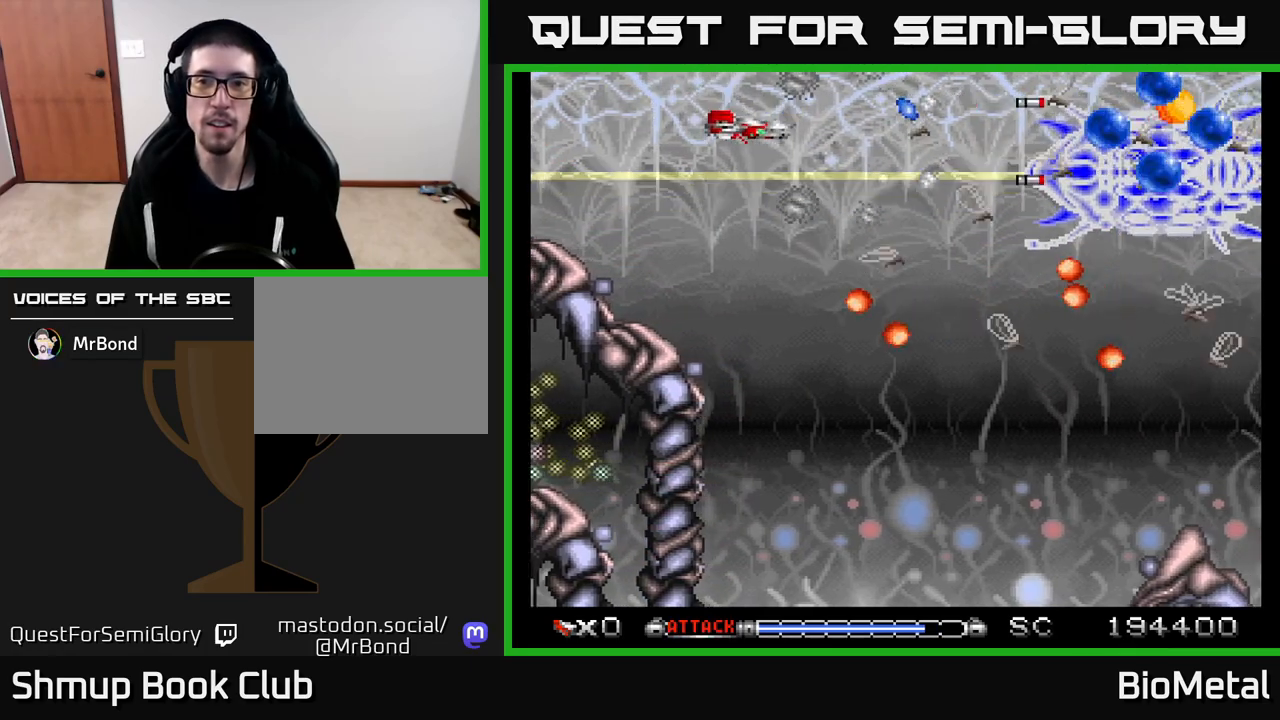
{"buttons": ["A", "DPAD_DOWN", "DPAD_RIGHT"], "left_stick": "center", "right_stick": "center", "events": [[33, "DPAD_UP", "down"], [50, "DPAD_RIGHT", "up"], [150, "DPAD_UP", "up"], [200, "DPAD_RIGHT", "down"], [450, "DPAD_DOWN", "down"]]}
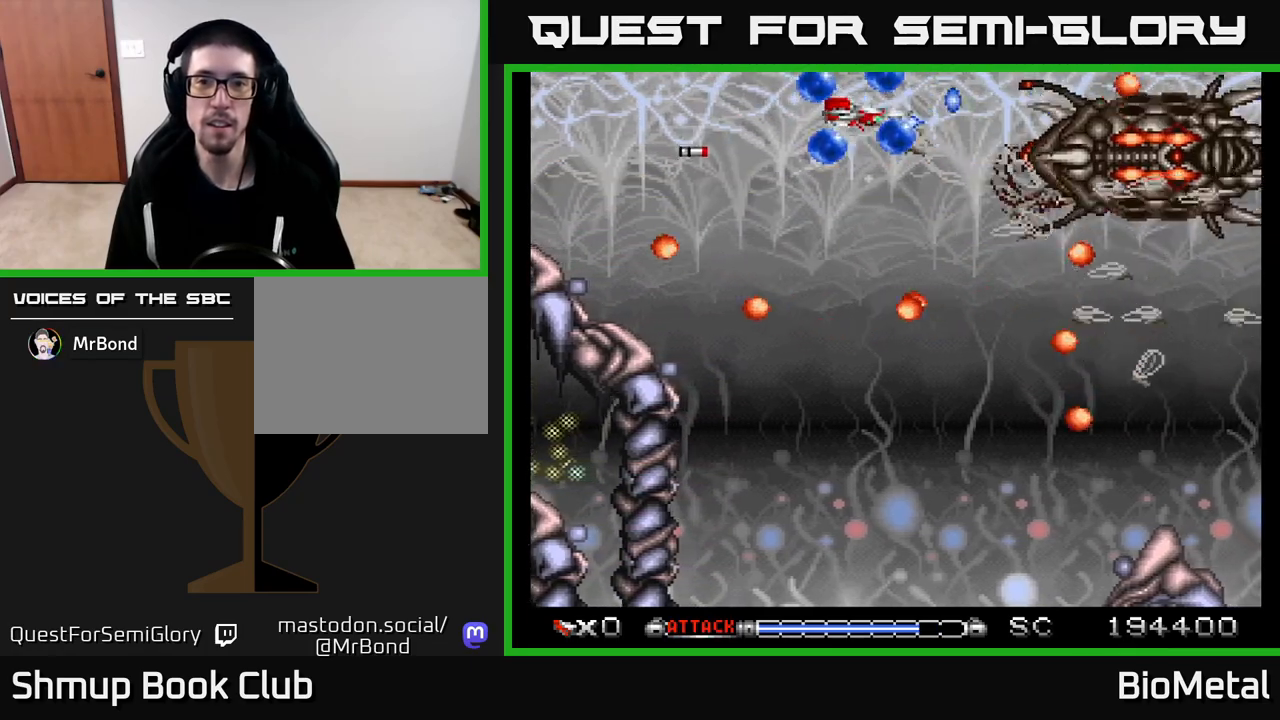
{"buttons": ["A", "DPAD_RIGHT"], "left_stick": "center", "right_stick": "center", "events": [[50, "DPAD_RIGHT", "up"], [167, "DPAD_LEFT", "down"], [200, "DPAD_DOWN", "up"], [267, "R2", "down"], [333, "R2", "up"], [350, "DPAD_LEFT", "up"], [383, "DPAD_DOWN", "down"], [400, "DPAD_RIGHT", "down"], [417, "DPAD_DOWN", "up"]]}
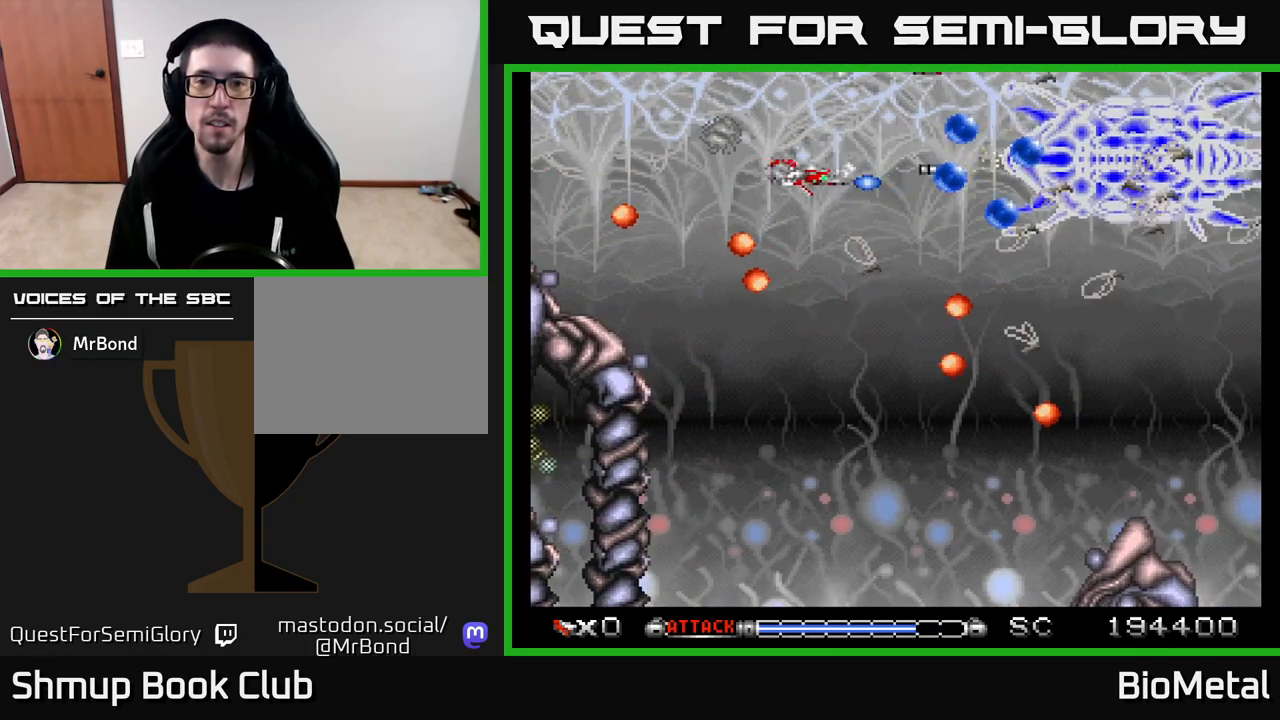
{"buttons": ["A"], "left_stick": "center", "right_stick": "center"}
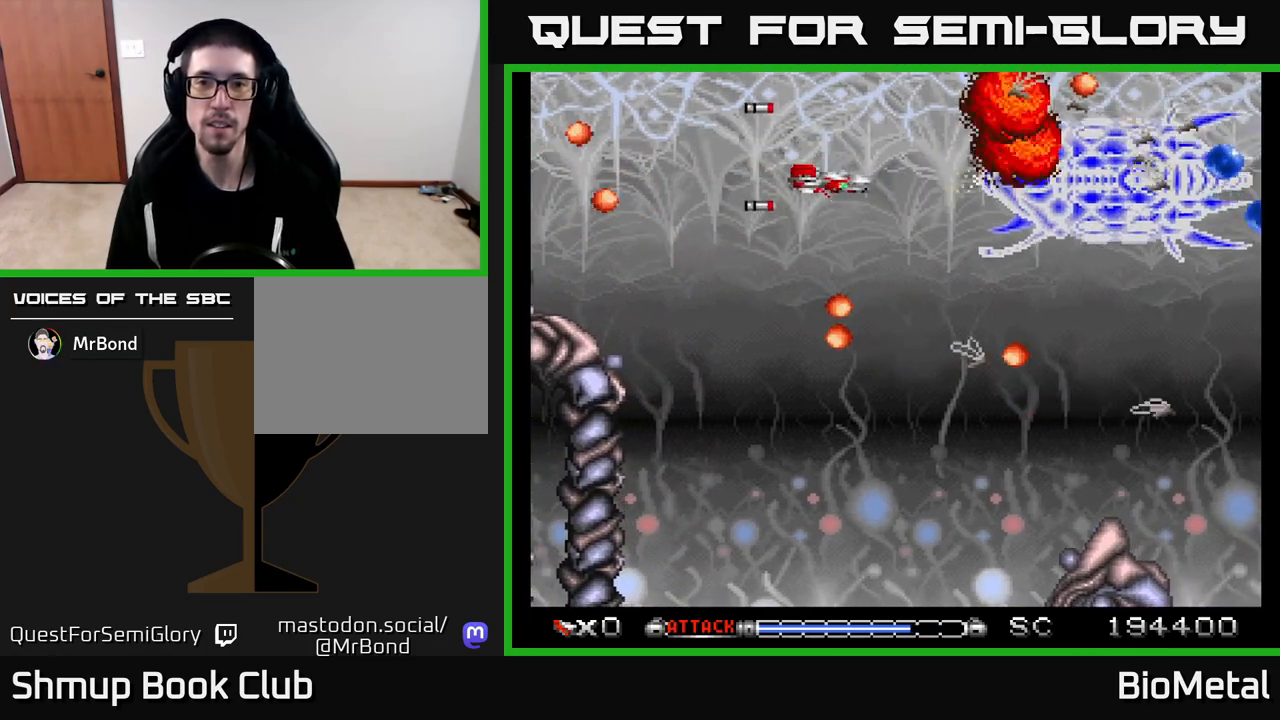
{"buttons": ["A"], "left_stick": "center", "right_stick": "center", "events": [[283, "DPAD_DOWN", "down"], [467, "DPAD_DOWN", "up"]]}
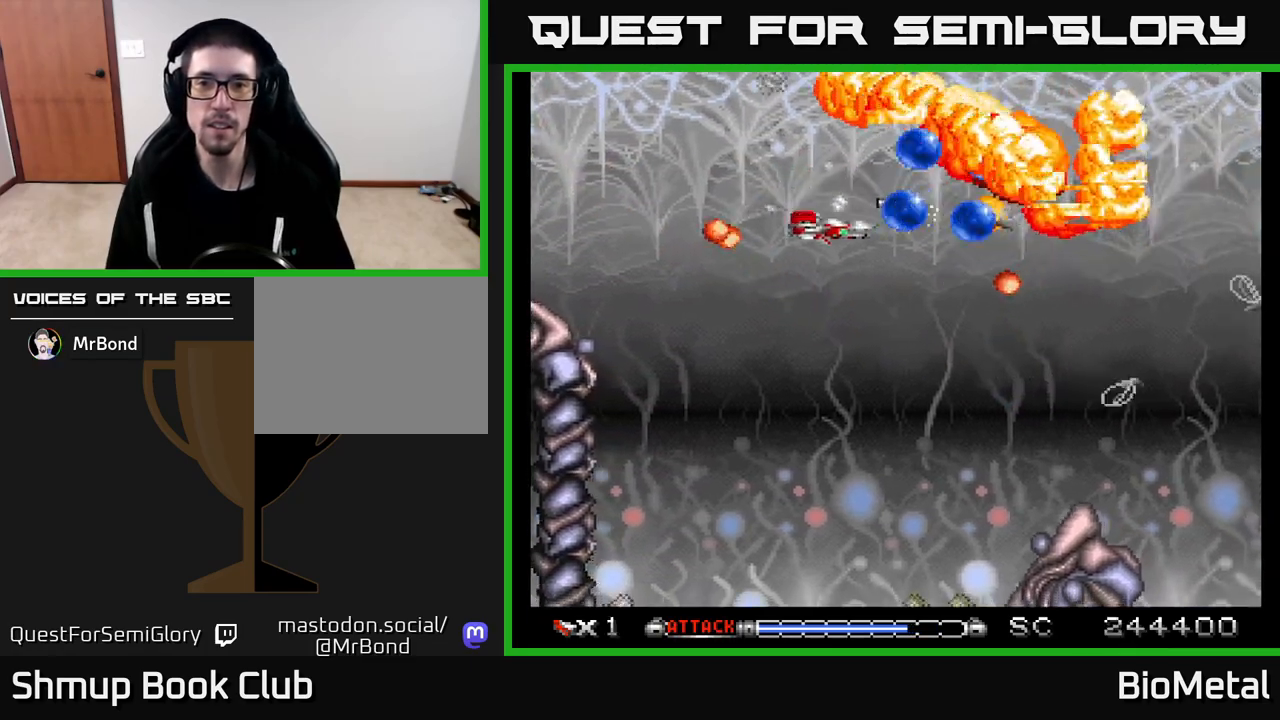
{"buttons": ["A", "DPAD_DOWN"], "left_stick": "center", "right_stick": "center", "events": [[83, "DPAD_DOWN", "down"]]}
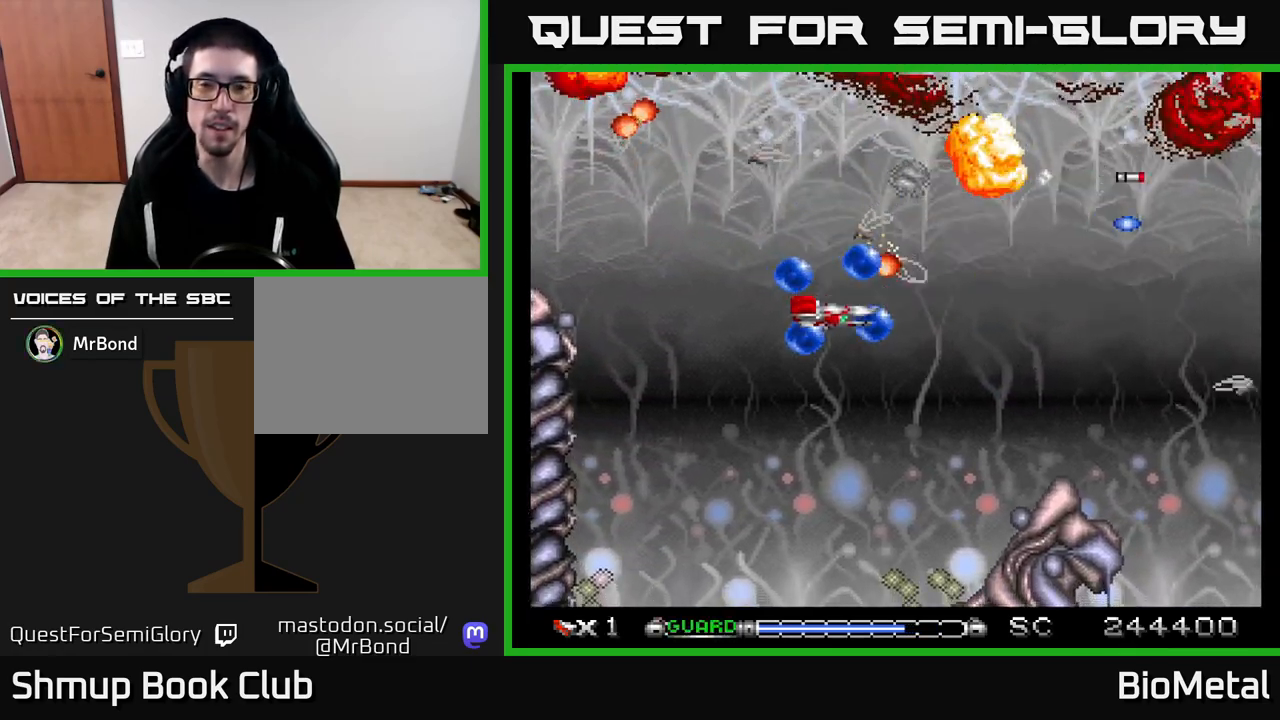
{"buttons": ["A", "DPAD_LEFT"], "left_stick": "center", "right_stick": "center", "events": [[17, "X", "down"], [150, "X", "up"], [350, "DPAD_LEFT", "down"], [383, "DPAD_DOWN", "up"]]}
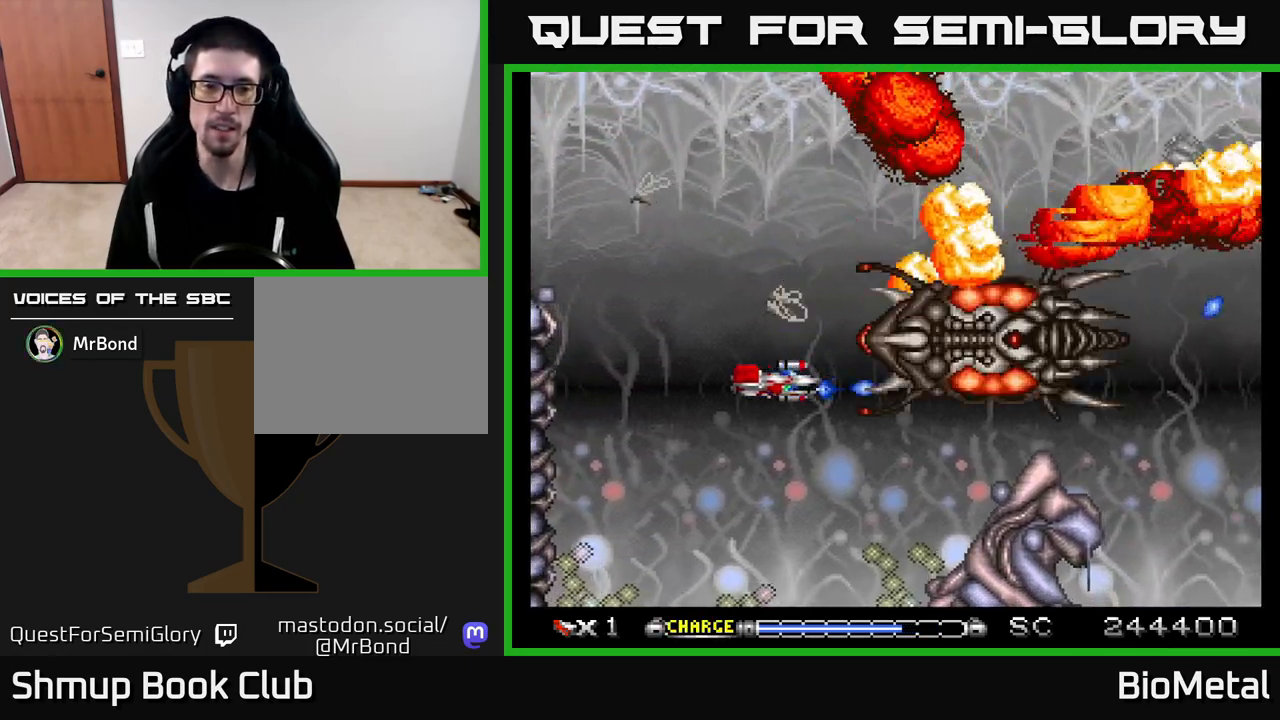
{"buttons": ["A", "DPAD_DOWN"], "left_stick": "center", "right_stick": "center", "events": [[217, "DPAD_UP", "down"], [267, "DPAD_LEFT", "up"], [283, "DPAD_UP", "up"], [417, "DPAD_DOWN", "down"]]}
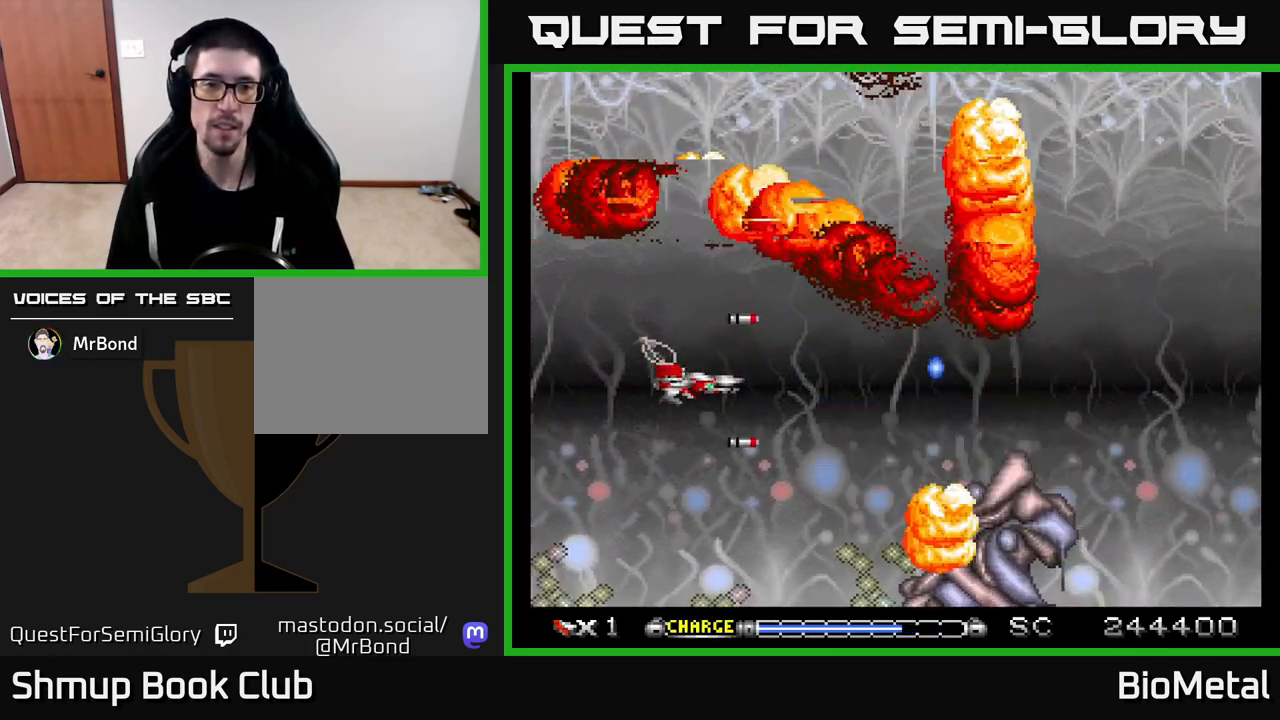
{"buttons": ["A", "DPAD_UP", "DPAD_RIGHT"], "left_stick": "center", "right_stick": "center", "events": [[117, "DPAD_DOWN", "up"], [183, "DPAD_UP", "down"], [367, "DPAD_RIGHT", "down"]]}
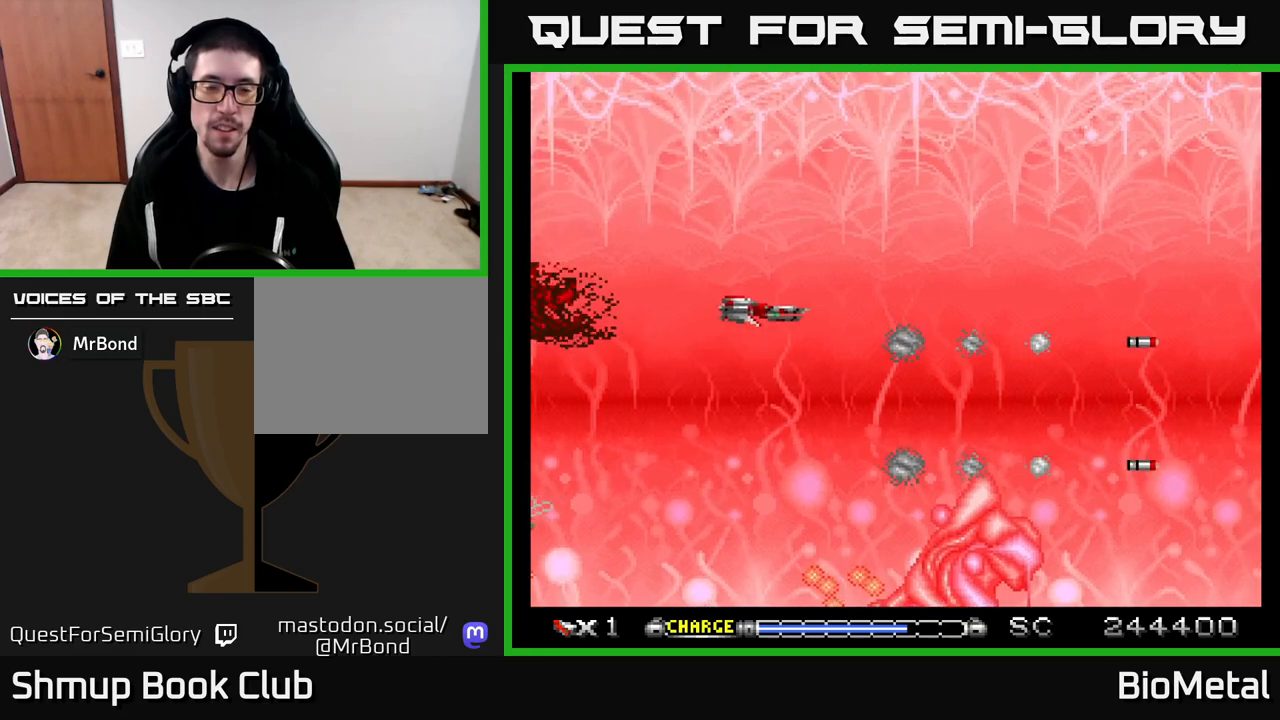
{"buttons": ["A"], "left_stick": "center", "right_stick": "center", "events": [[67, "DPAD_UP", "up"], [133, "DPAD_RIGHT", "up"]]}
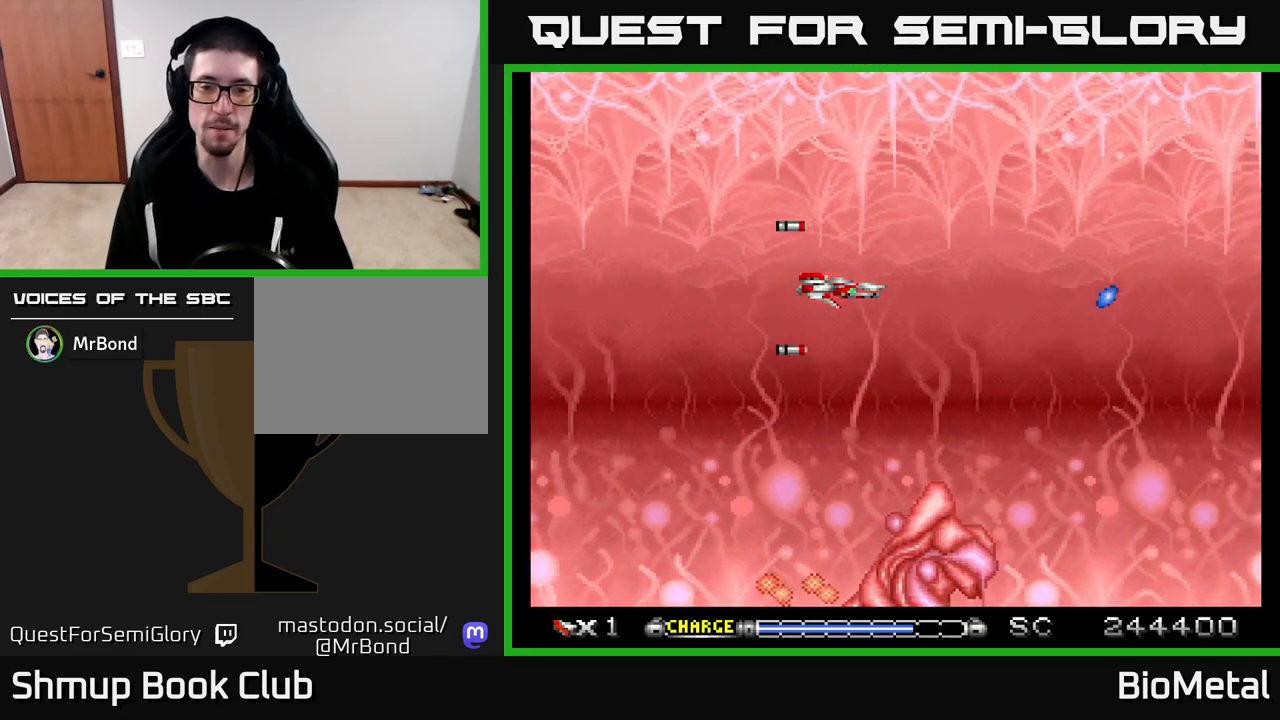
{"buttons": ["A"], "left_stick": "center", "right_stick": "center", "events": []}
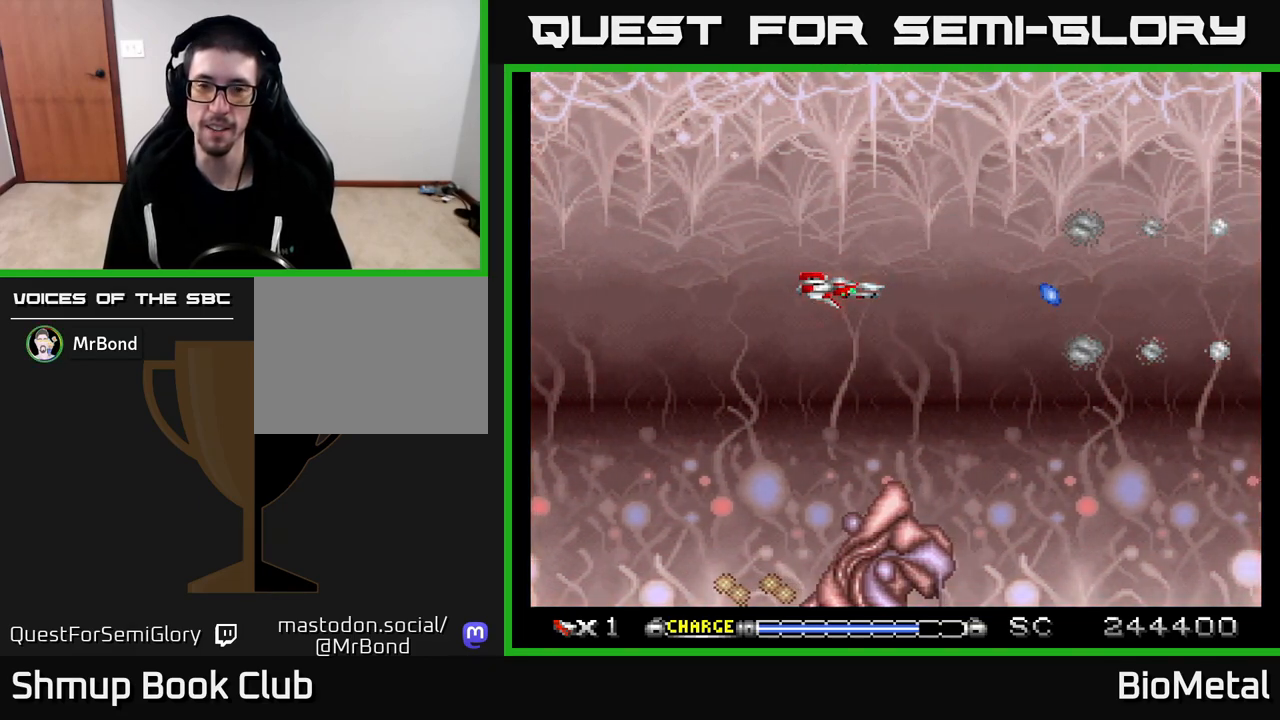
{"buttons": ["A"], "left_stick": "center", "right_stick": "center", "events": [[83, "DPAD_UP", "down"], [200, "DPAD_UP", "up"]]}
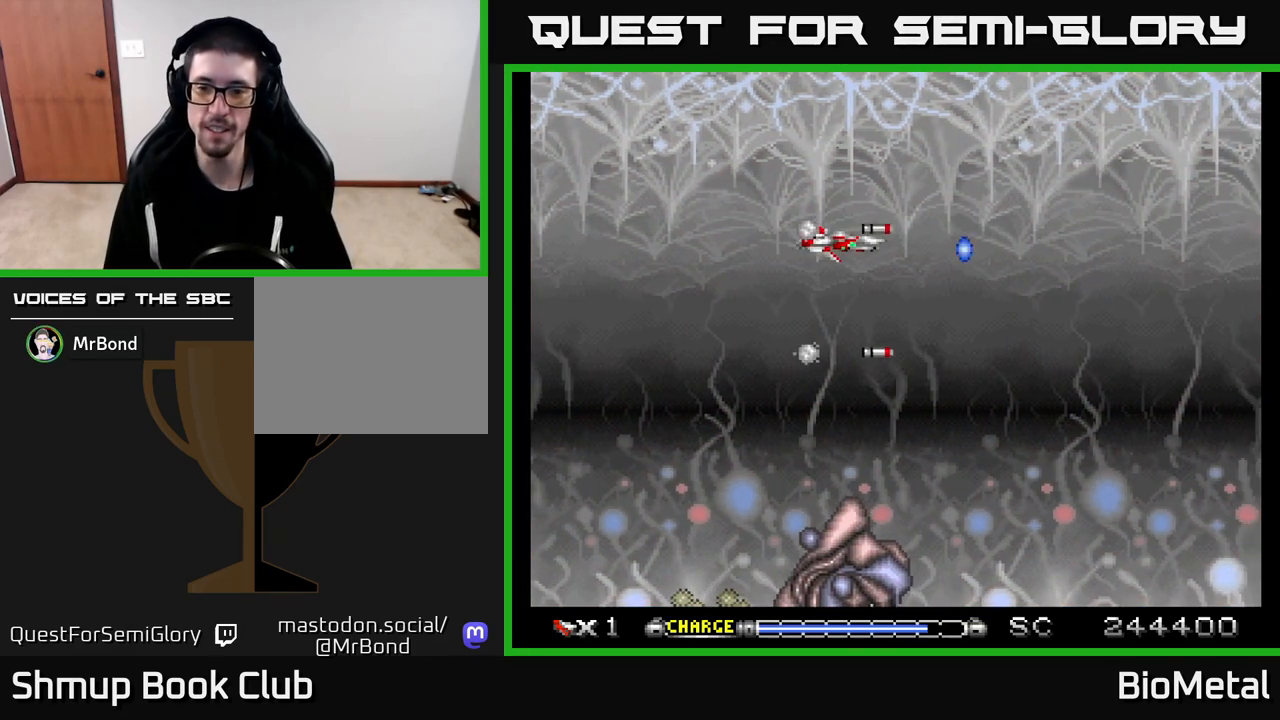
{"buttons": ["A"], "left_stick": "center", "right_stick": "center", "events": []}
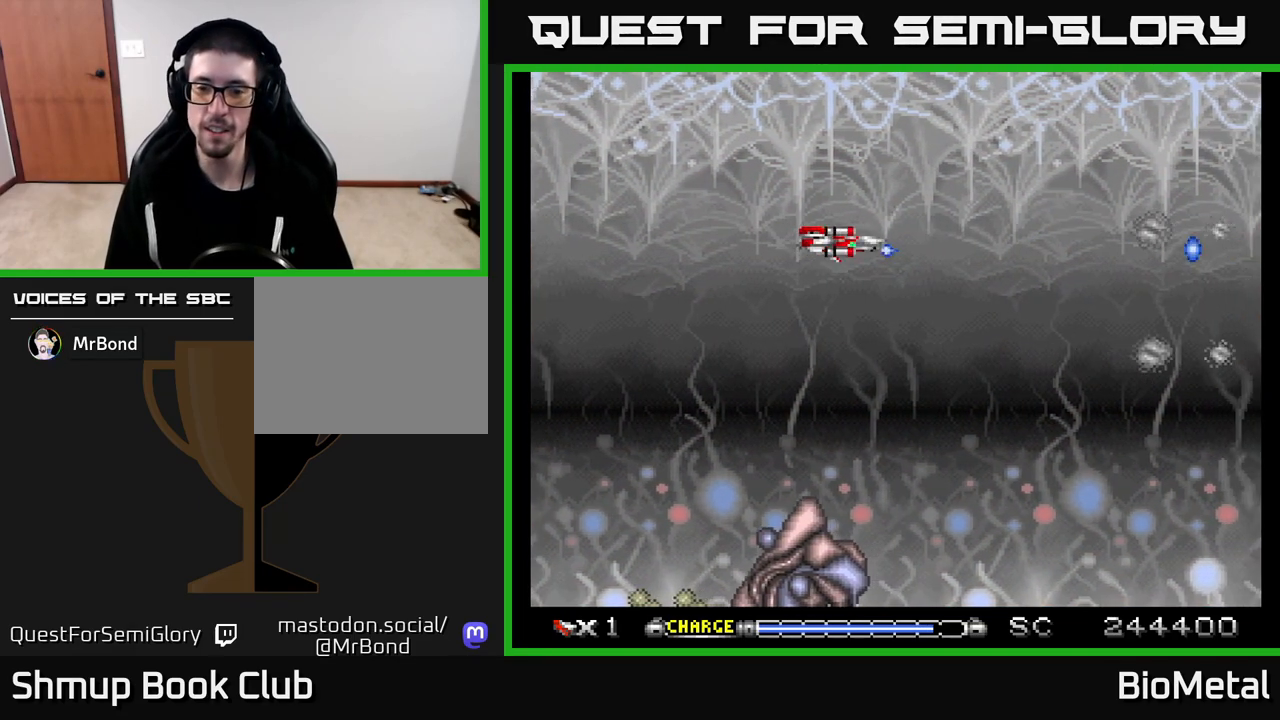
{"buttons": ["A"], "left_stick": "center", "right_stick": "center", "events": []}
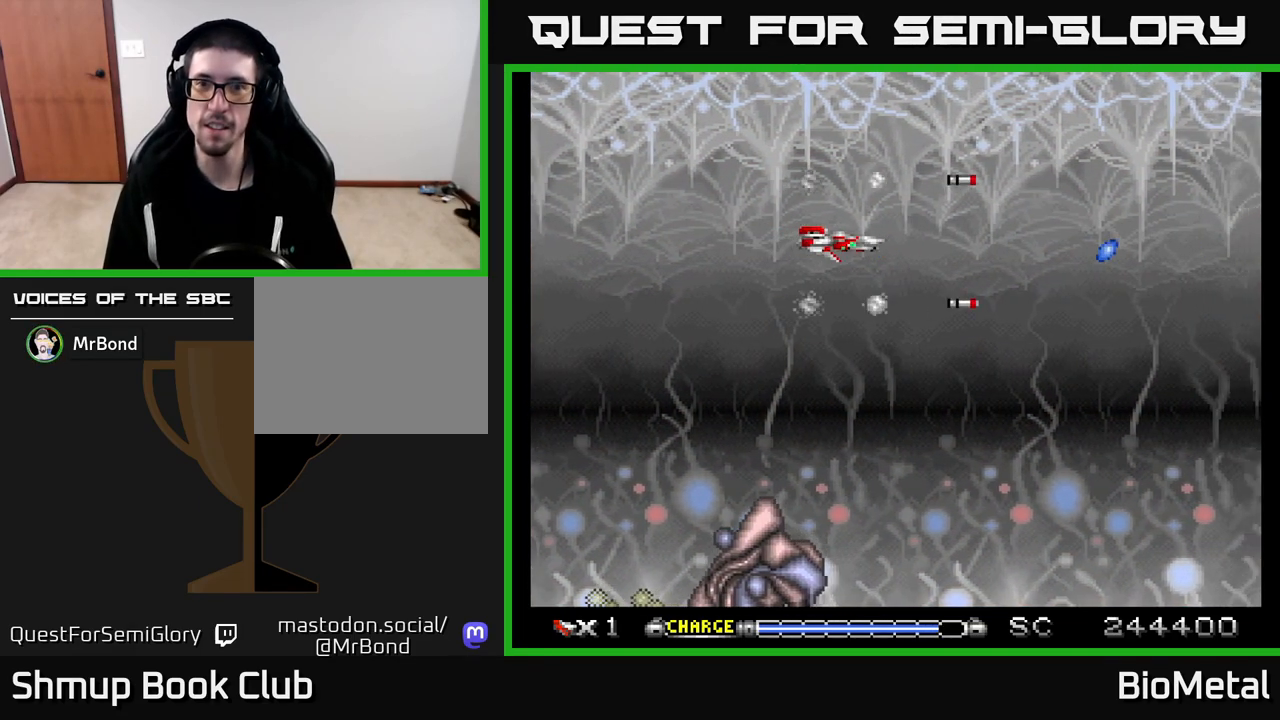
{"buttons": ["A"], "left_stick": "center", "right_stick": "center", "events": []}